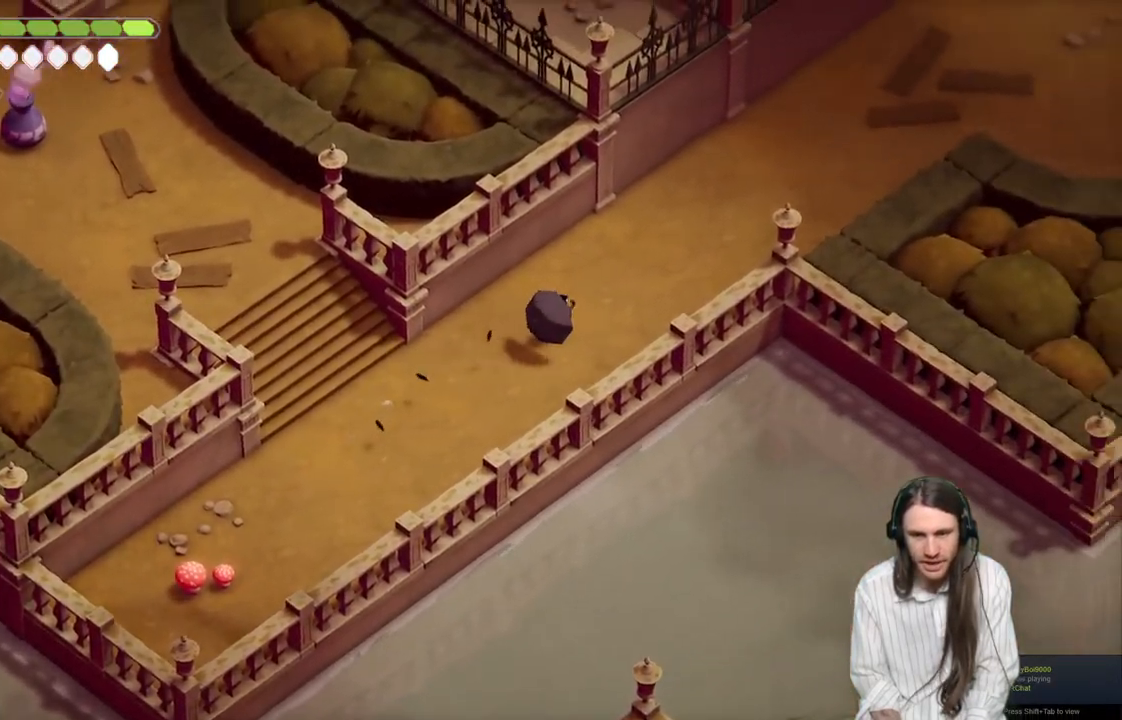
Gameplay with a controller (Xbox layout); each line is a JSON object with the inputs held at the frame after it. "events" lists button and stick changes between this image and that frame as [ms after this image, input, new state], when the widget could be followed in between.
{"buttons": [], "left_stick": "up-right", "right_stick": "center", "events": [[250, "B", "down"], [417, "B", "up"]]}
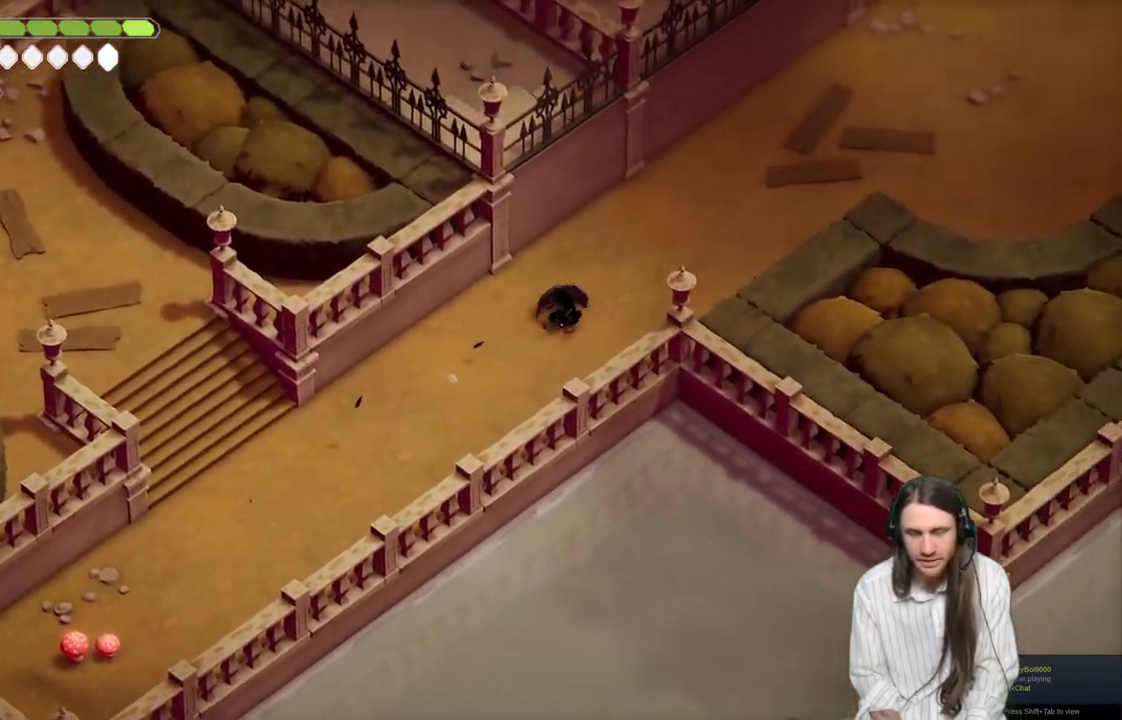
{"buttons": [], "left_stick": "up-right", "right_stick": "up", "events": [[183, "right_stick", "up"]]}
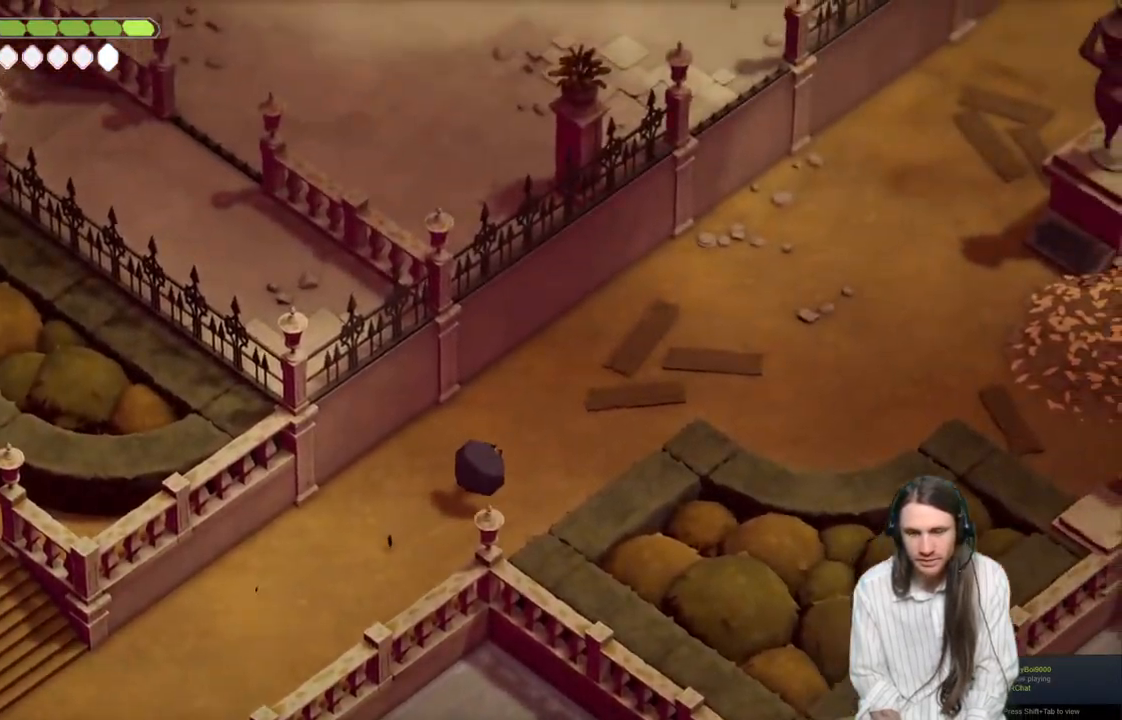
{"buttons": [], "left_stick": "up-right", "right_stick": "up-right", "events": [[183, "B", "down"], [367, "B", "up"], [483, "right_stick", "up-right"]]}
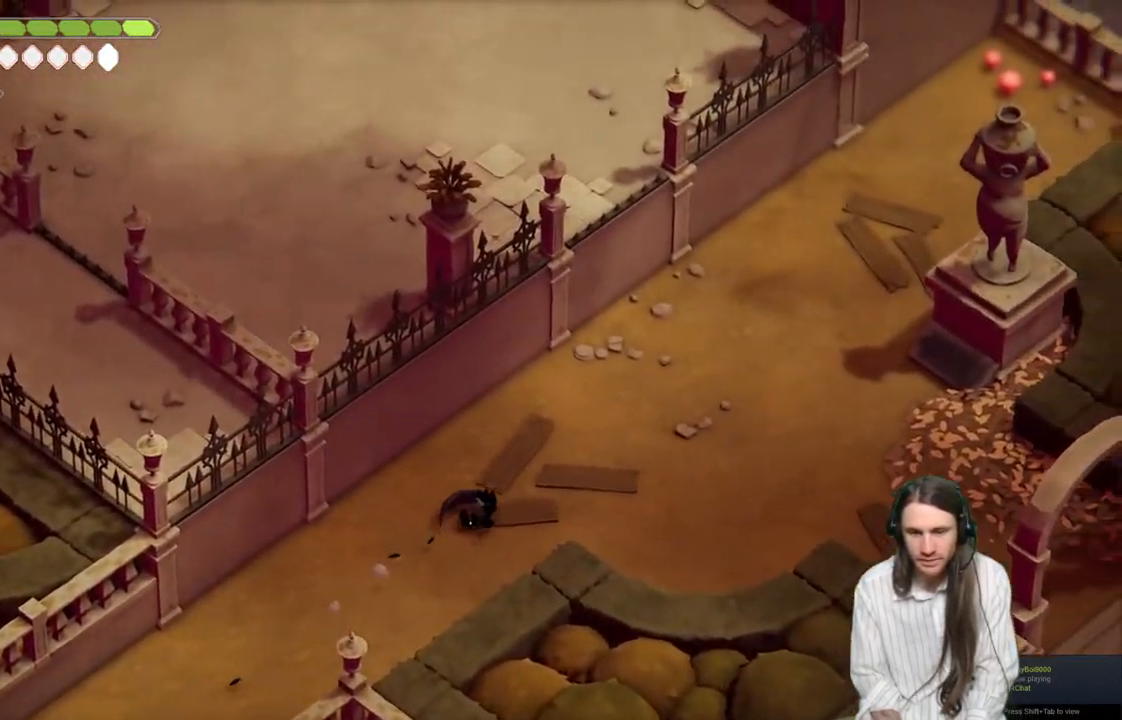
{"buttons": [], "left_stick": "right", "right_stick": "right", "events": [[117, "left_stick", "right"], [233, "right_stick", "right"]]}
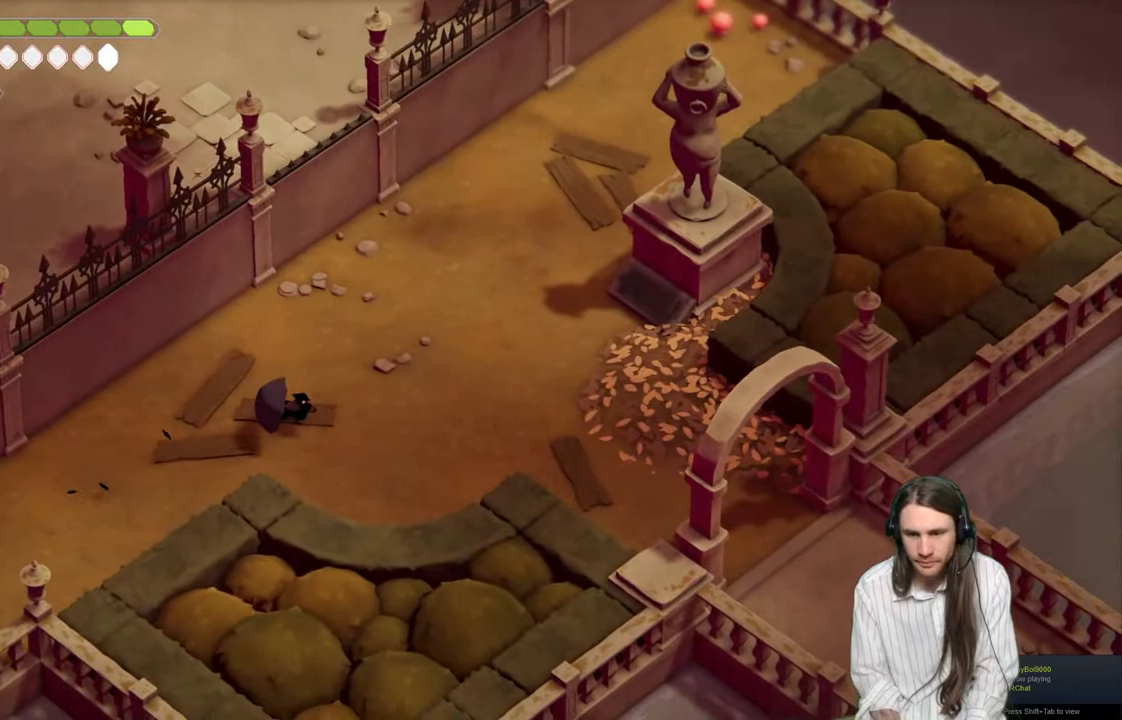
{"buttons": ["B"], "left_stick": "right", "right_stick": "right", "events": [[500, "B", "down"]]}
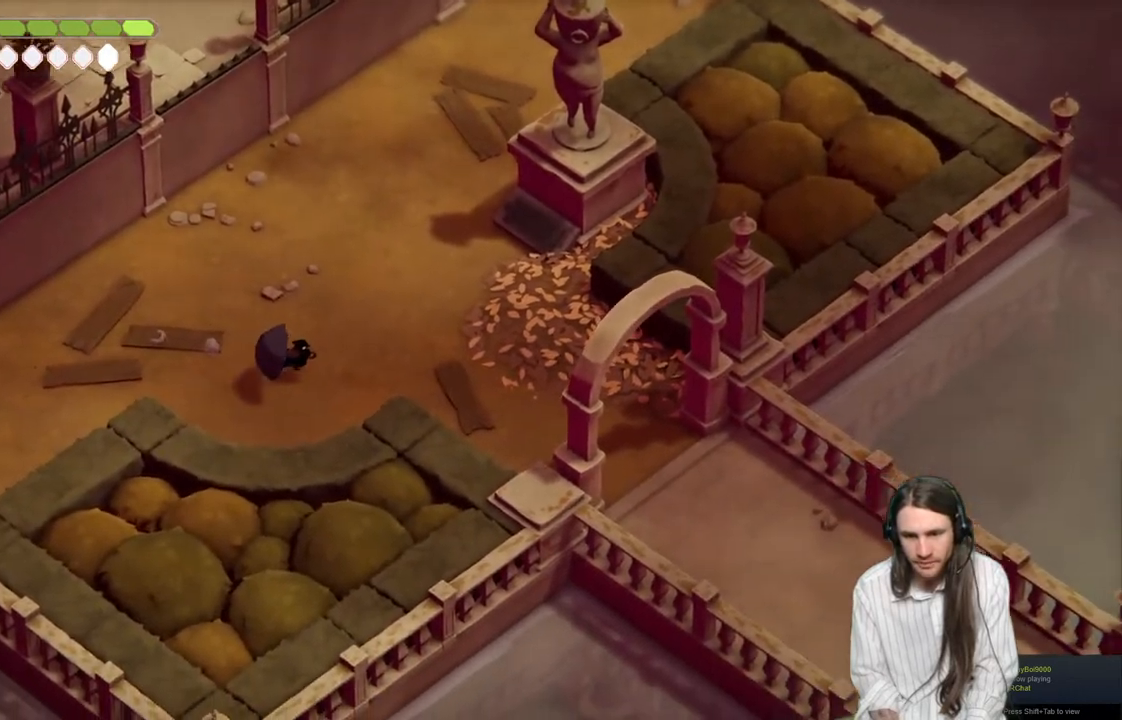
{"buttons": [], "left_stick": "up", "right_stick": "up", "events": [[200, "B", "up"], [217, "right_stick", "up-right"], [400, "left_stick", "up"], [400, "right_stick", "up"]]}
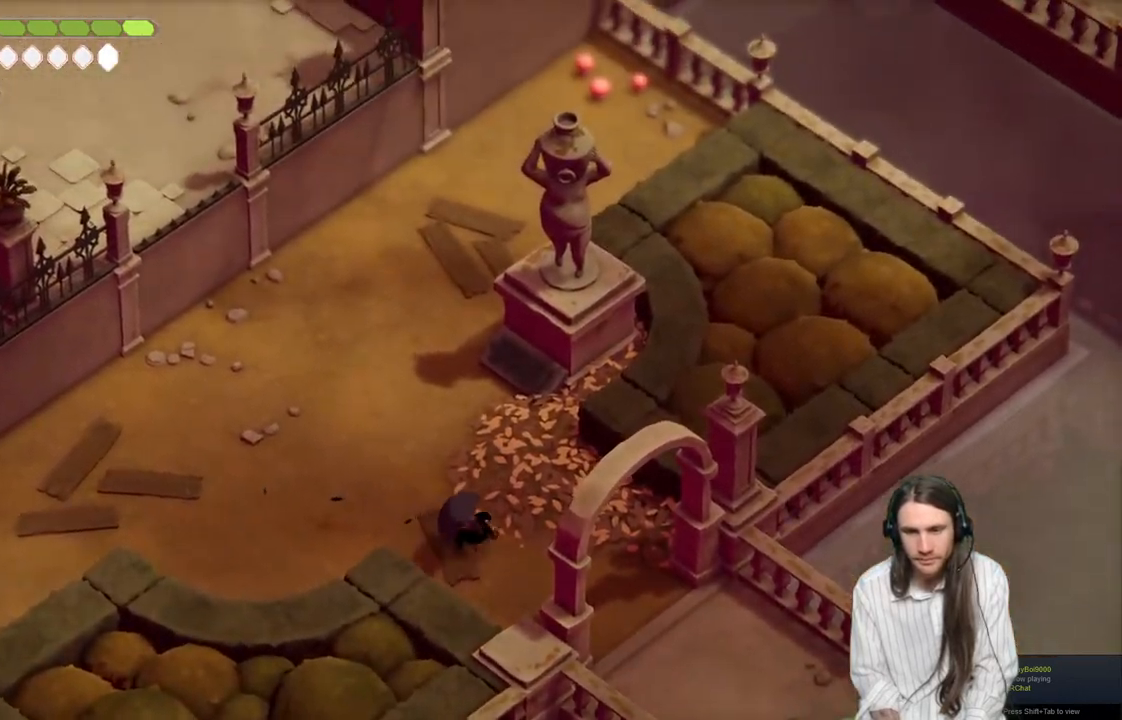
{"buttons": [], "left_stick": "down-right", "right_stick": "center", "events": [[250, "left_stick", "down-right"], [367, "right_stick", "center"]]}
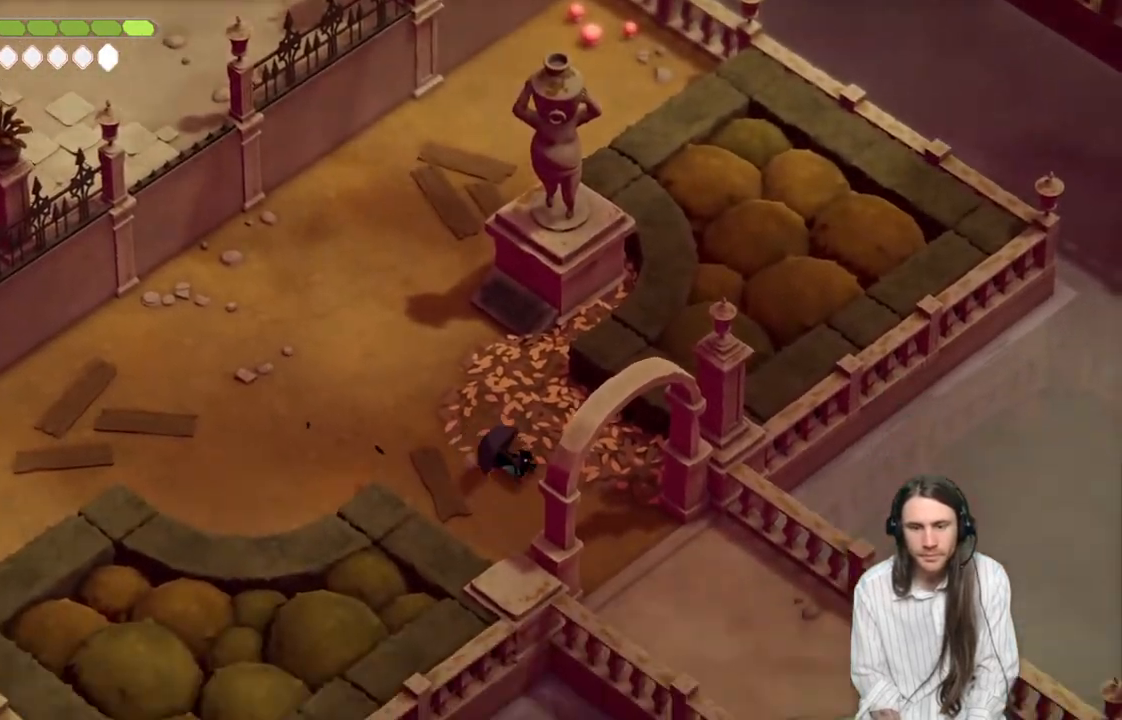
{"buttons": [], "left_stick": "down-right", "right_stick": "center", "events": [[67, "B", "down"], [233, "B", "up"]]}
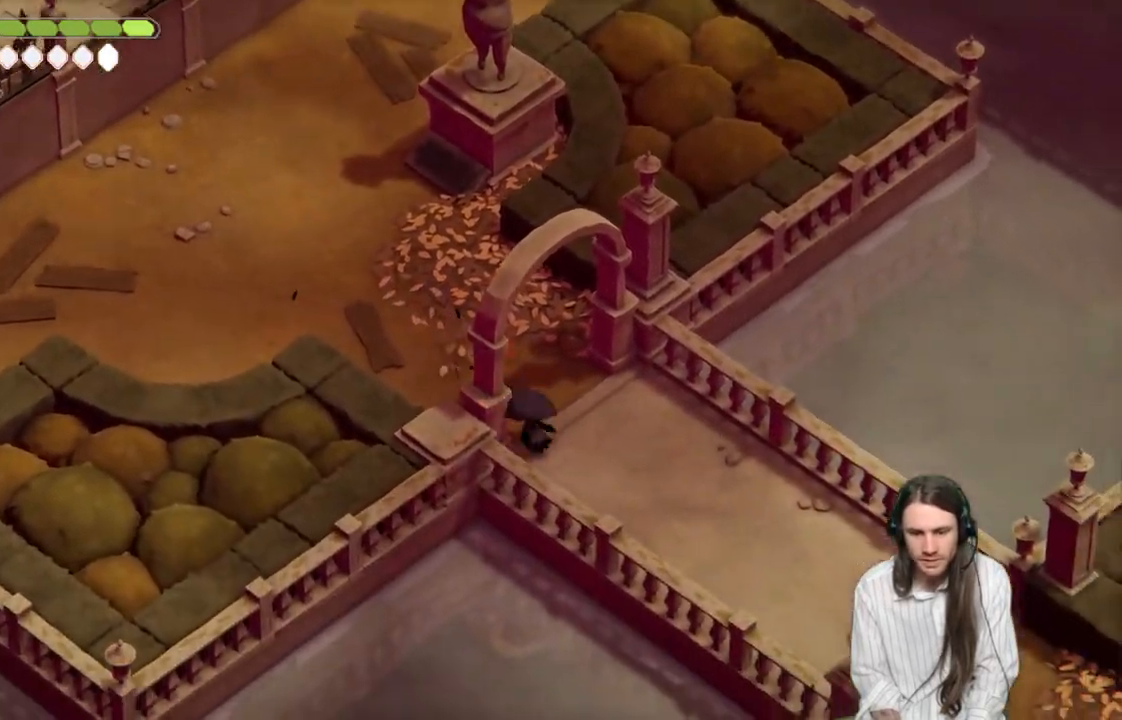
{"buttons": ["B"], "left_stick": "down-right", "right_stick": "down-right", "events": [[300, "right_stick", "down-right"], [333, "B", "down"]]}
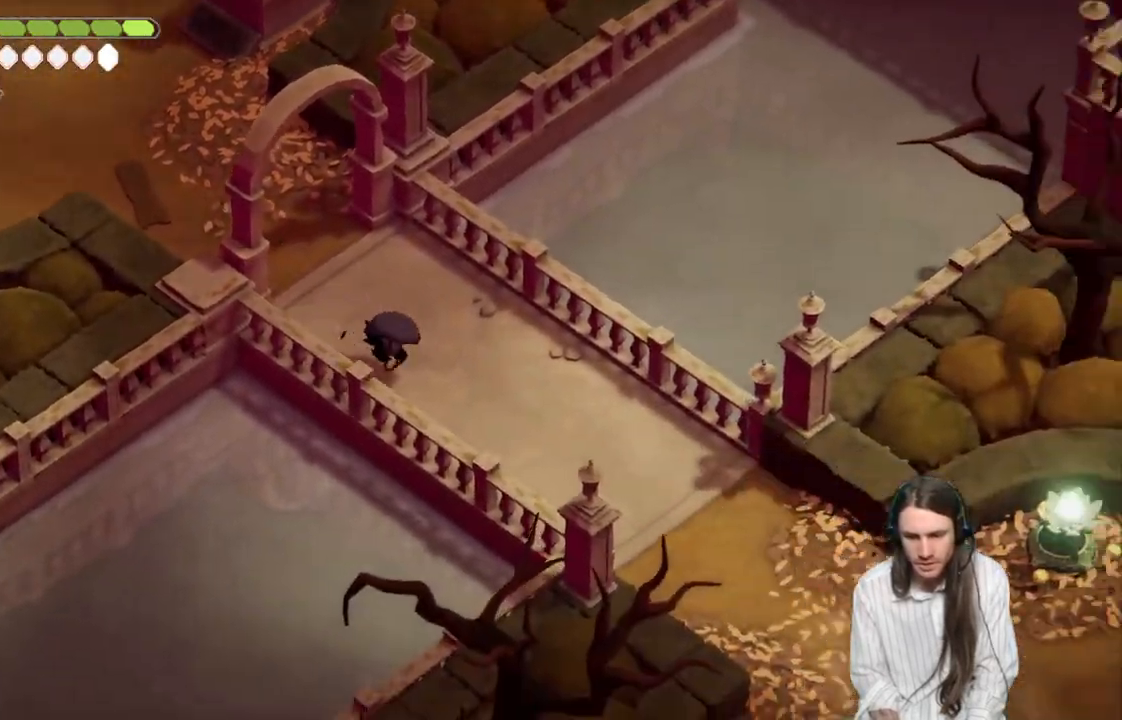
{"buttons": [], "left_stick": "down-right", "right_stick": "down-right", "events": [[17, "B", "up"]]}
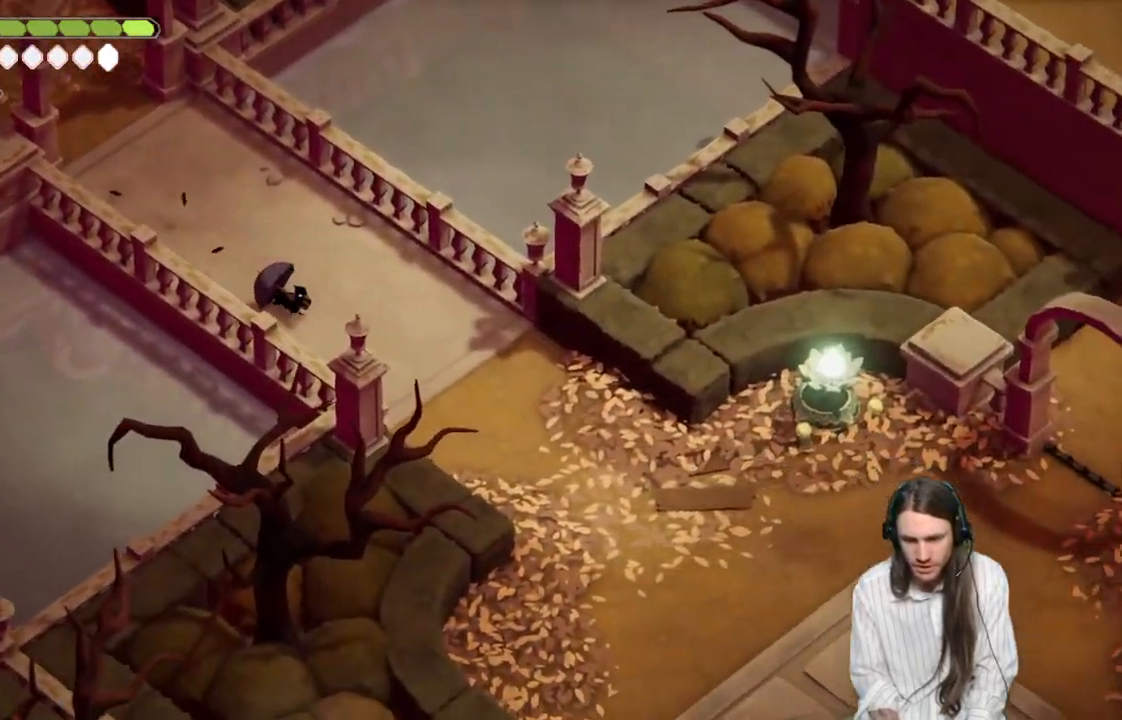
{"buttons": [], "left_stick": "down-right", "right_stick": "down-right", "events": [[217, "B", "down"], [383, "B", "up"]]}
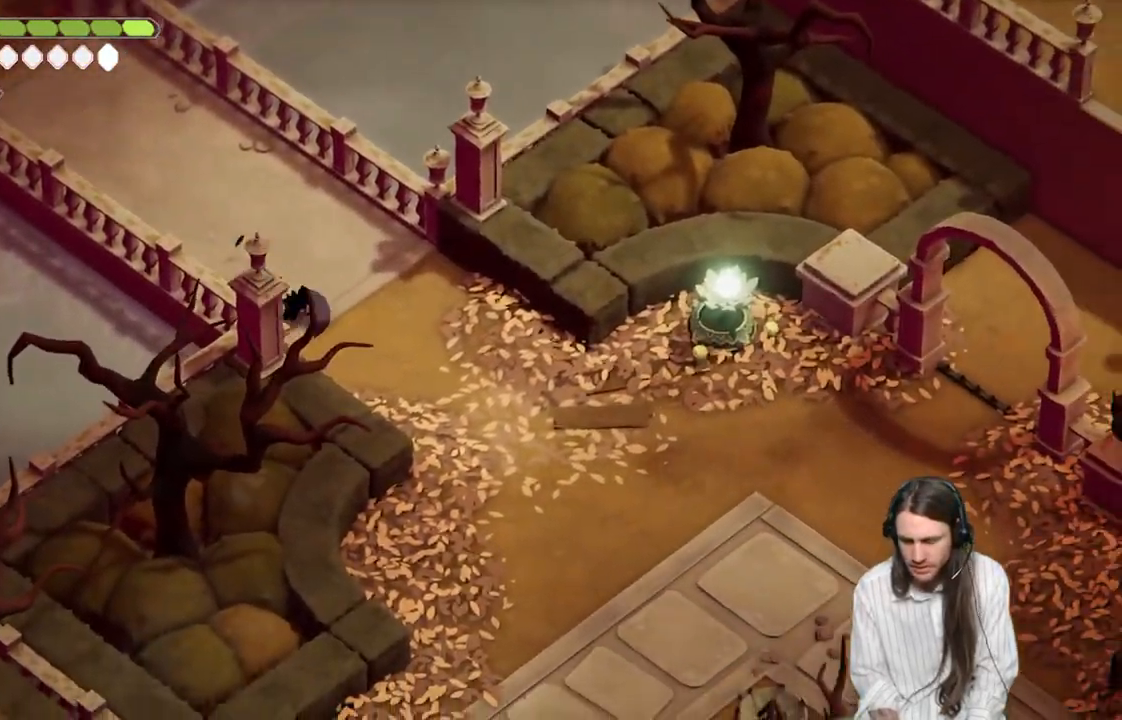
{"buttons": [], "left_stick": "down-right", "right_stick": "down-right", "events": []}
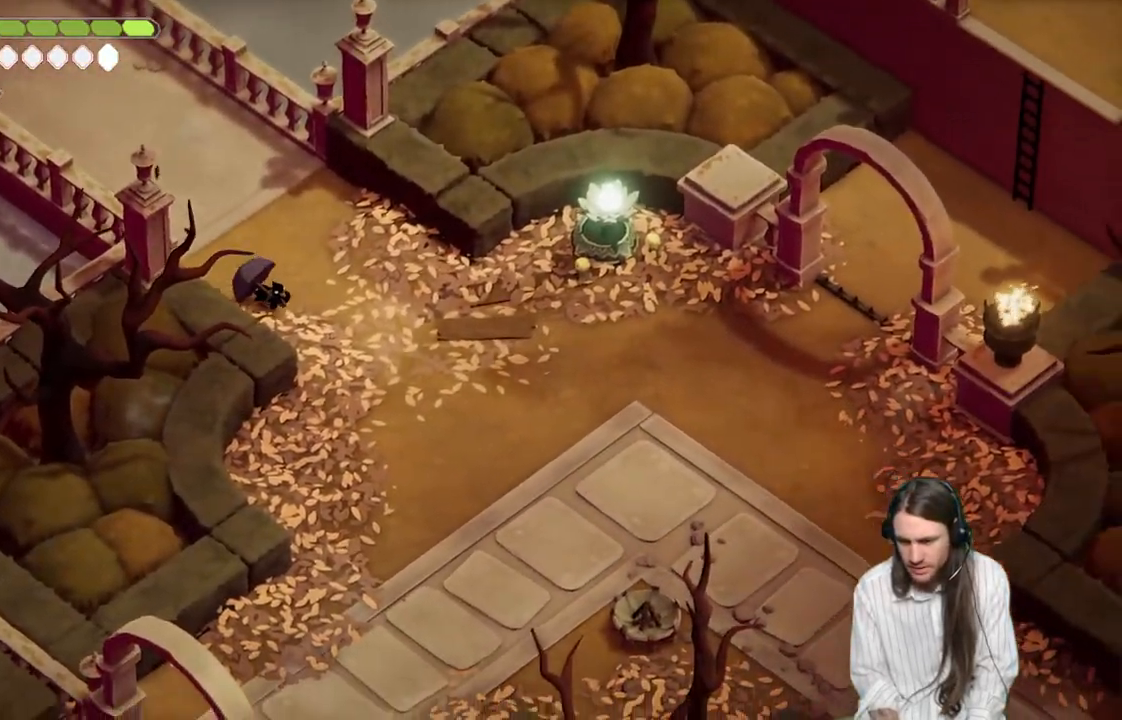
{"buttons": [], "left_stick": "down", "right_stick": "down-right", "events": [[167, "B", "down"], [283, "B", "up"], [400, "left_stick", "down"]]}
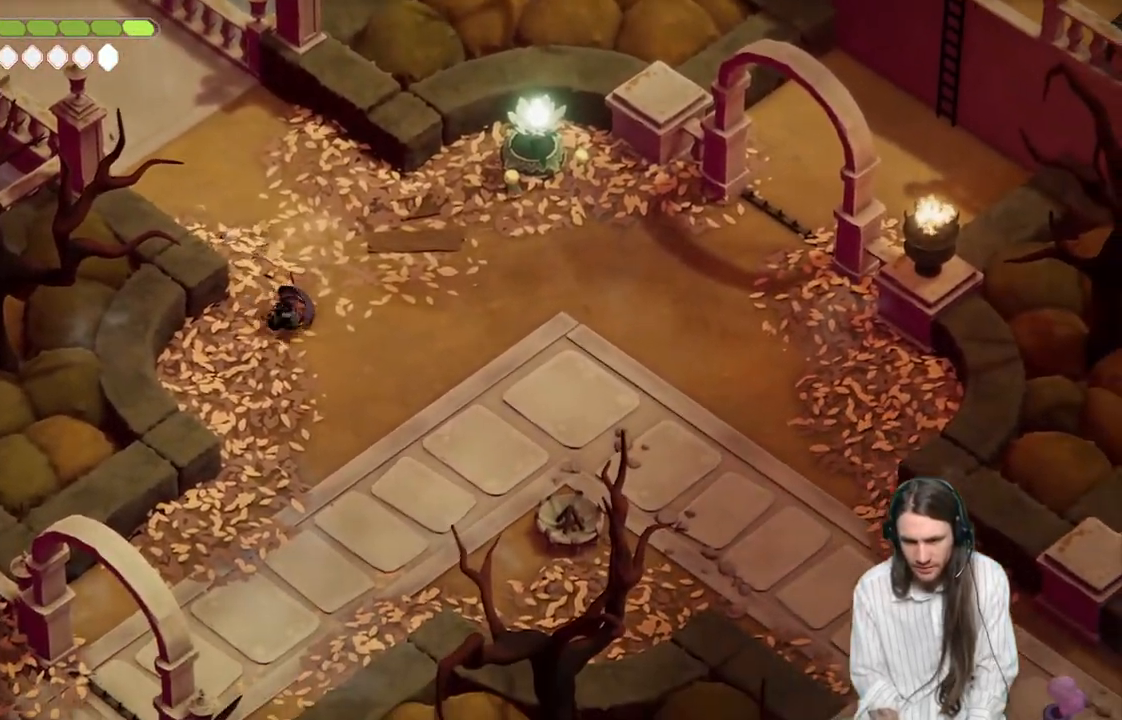
{"buttons": [], "left_stick": "down", "right_stick": "center", "events": [[200, "right_stick", "center"]]}
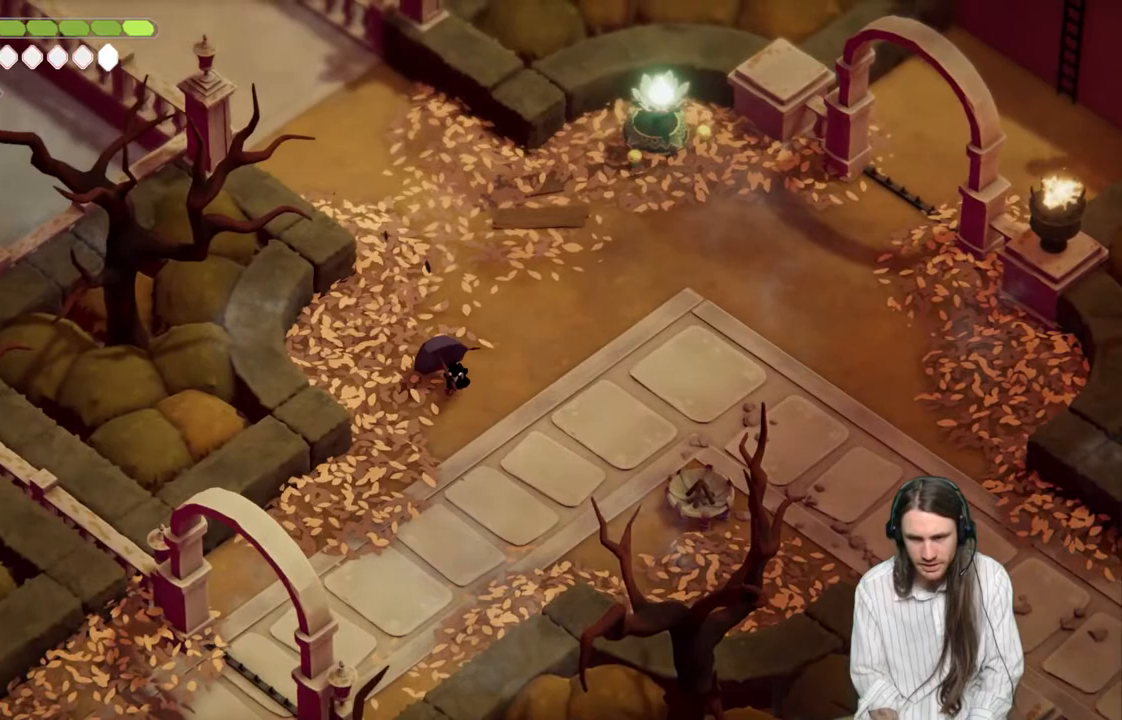
{"buttons": ["B"], "left_stick": "down-right", "right_stick": "down-right", "events": [[83, "left_stick", "down-right"], [217, "right_stick", "down-right"], [467, "B", "down"]]}
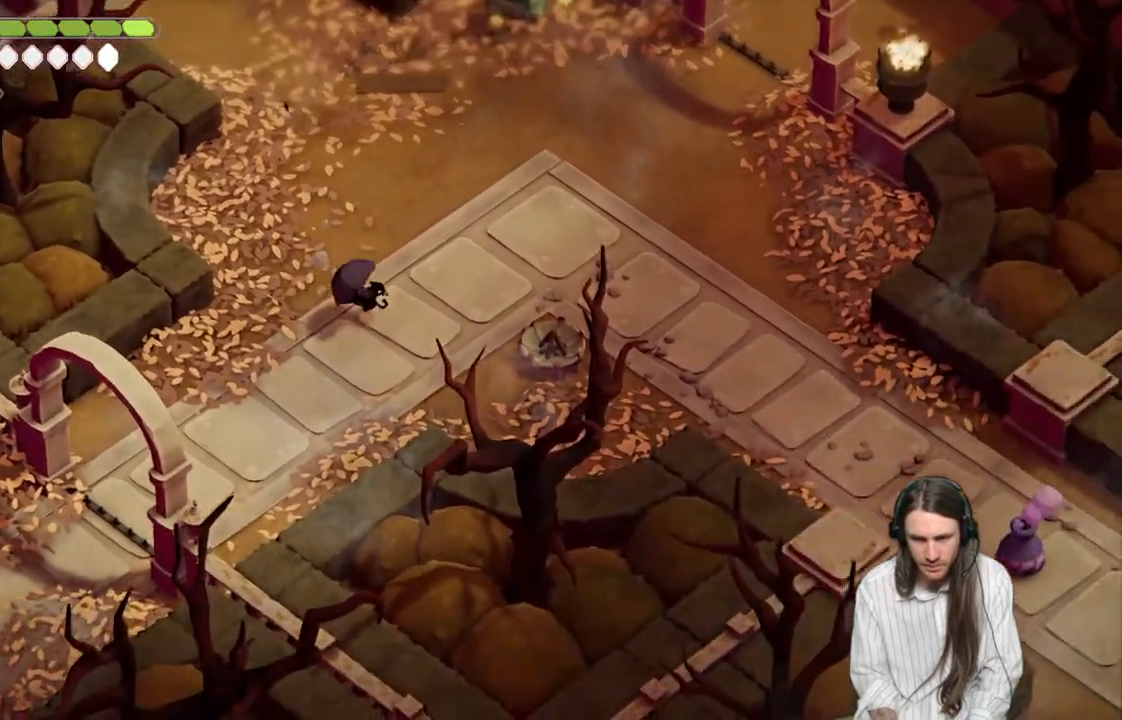
{"buttons": [], "left_stick": "up", "right_stick": "center", "events": [[133, "B", "up"], [167, "left_stick", "center"], [267, "right_stick", "center"], [500, "left_stick", "up"]]}
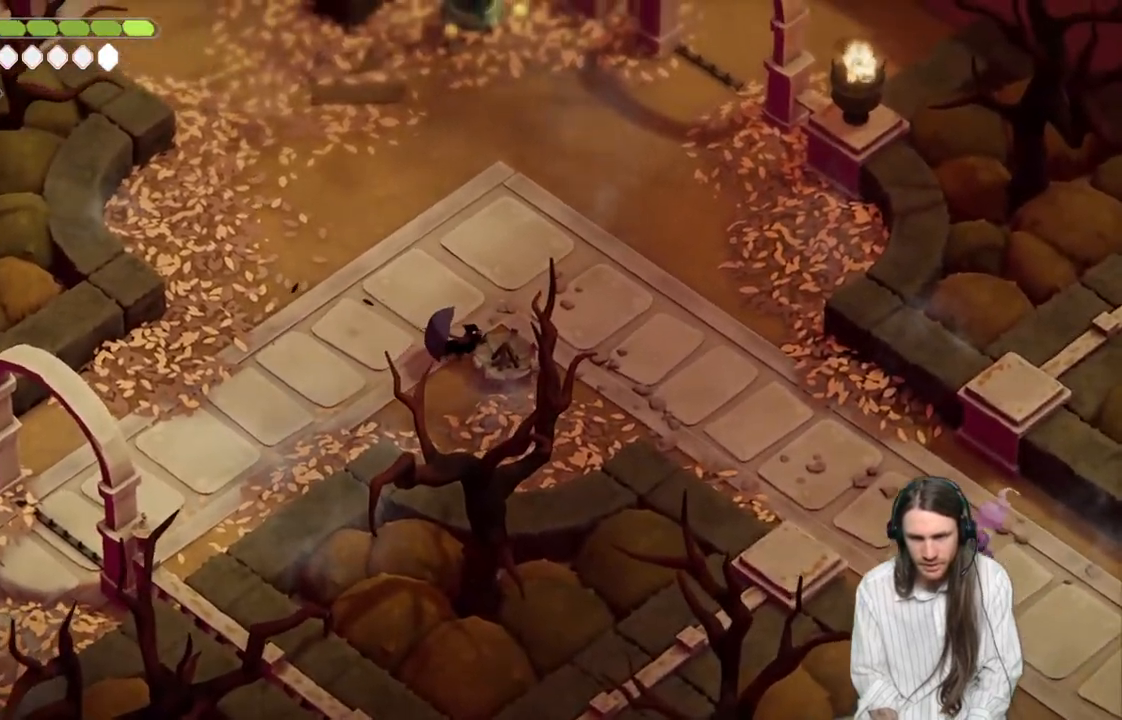
{"buttons": [], "left_stick": "up-right", "right_stick": "up", "events": [[100, "right_stick", "up"], [317, "left_stick", "up-right"]]}
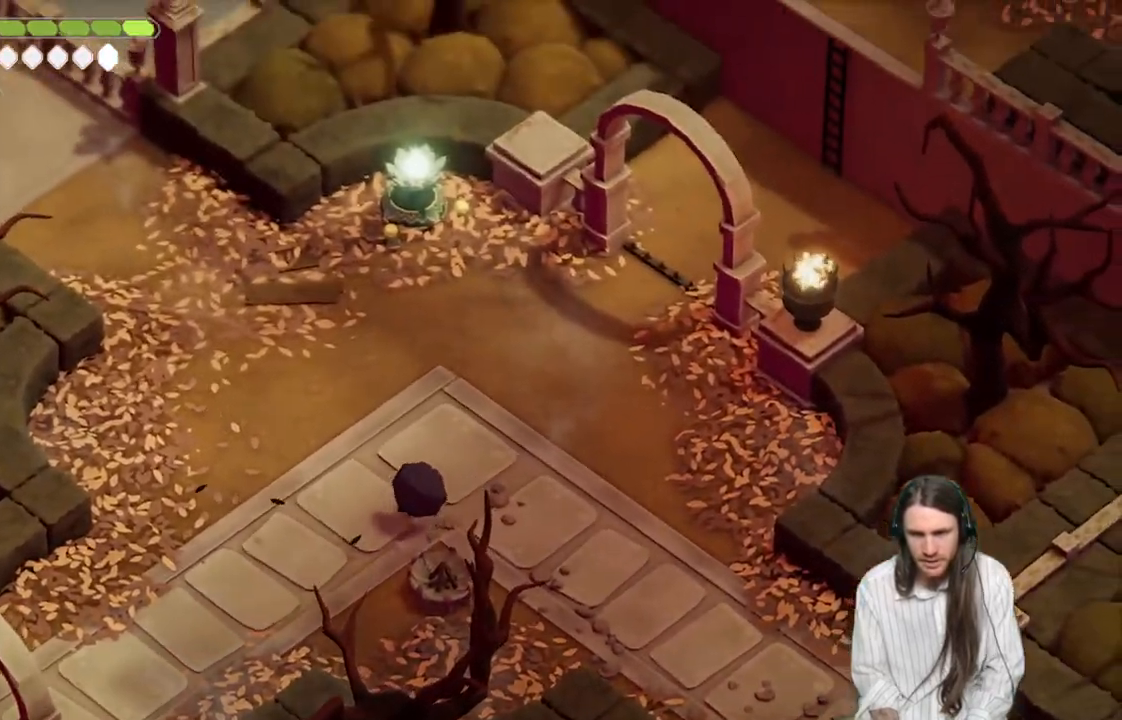
{"buttons": [], "left_stick": "down", "right_stick": "center", "events": [[17, "right_stick", "center"], [33, "left_stick", "center"], [167, "left_stick", "down"]]}
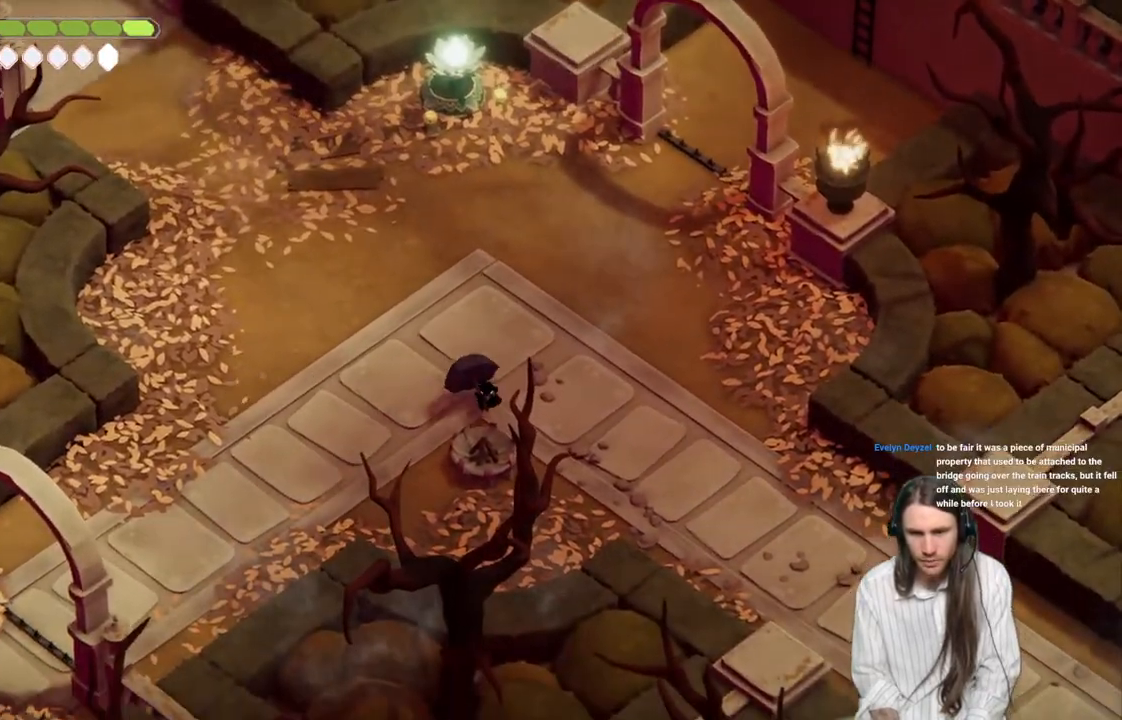
{"buttons": [], "left_stick": "down-right", "right_stick": "center", "events": [[83, "left_stick", "down-right"]]}
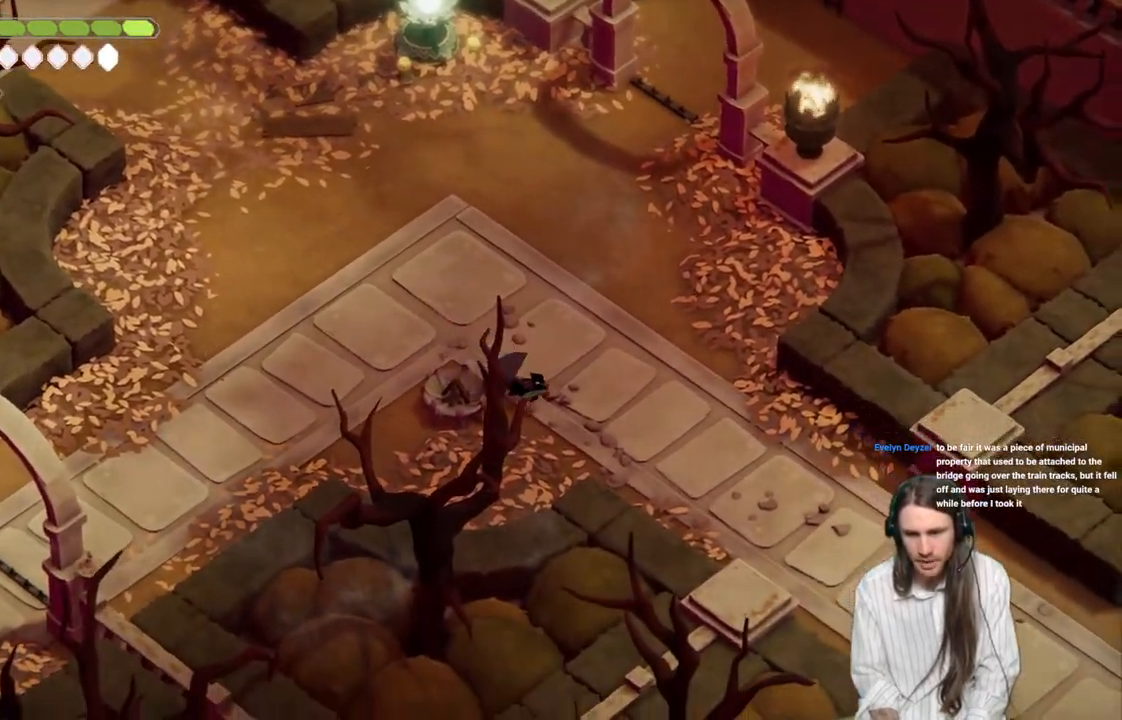
{"buttons": ["B"], "left_stick": "down-right", "right_stick": "down", "events": [[133, "right_stick", "down"], [367, "B", "down"]]}
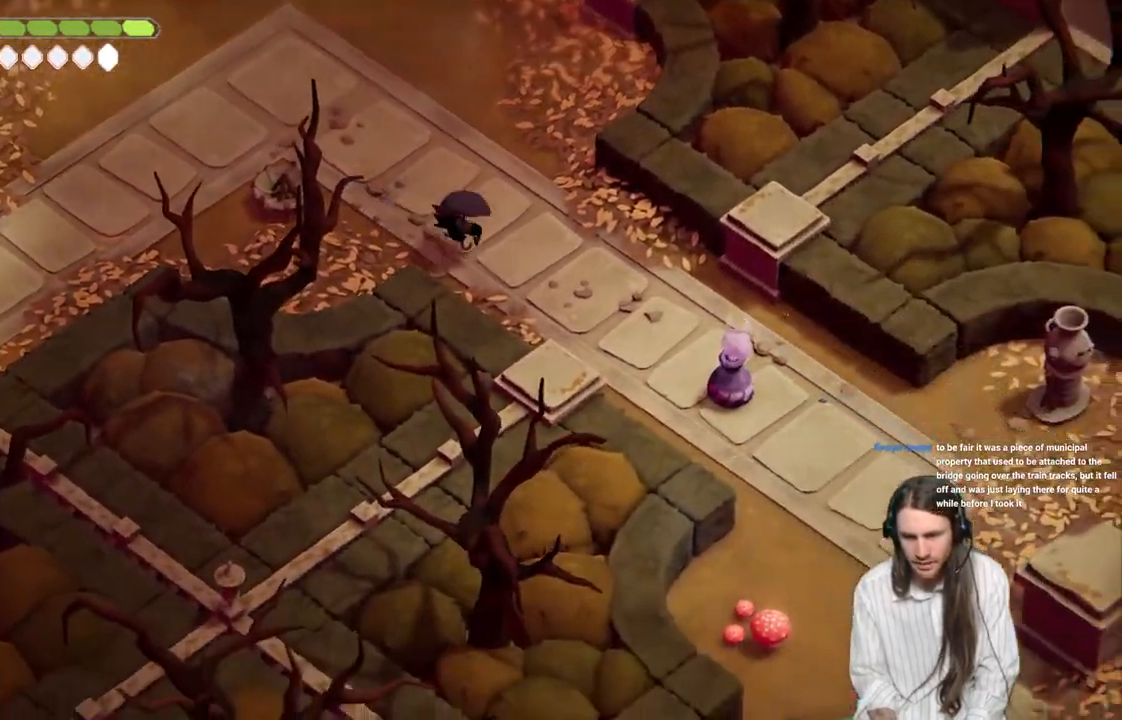
{"buttons": [], "left_stick": "down-right", "right_stick": "down", "events": [[50, "B", "up"]]}
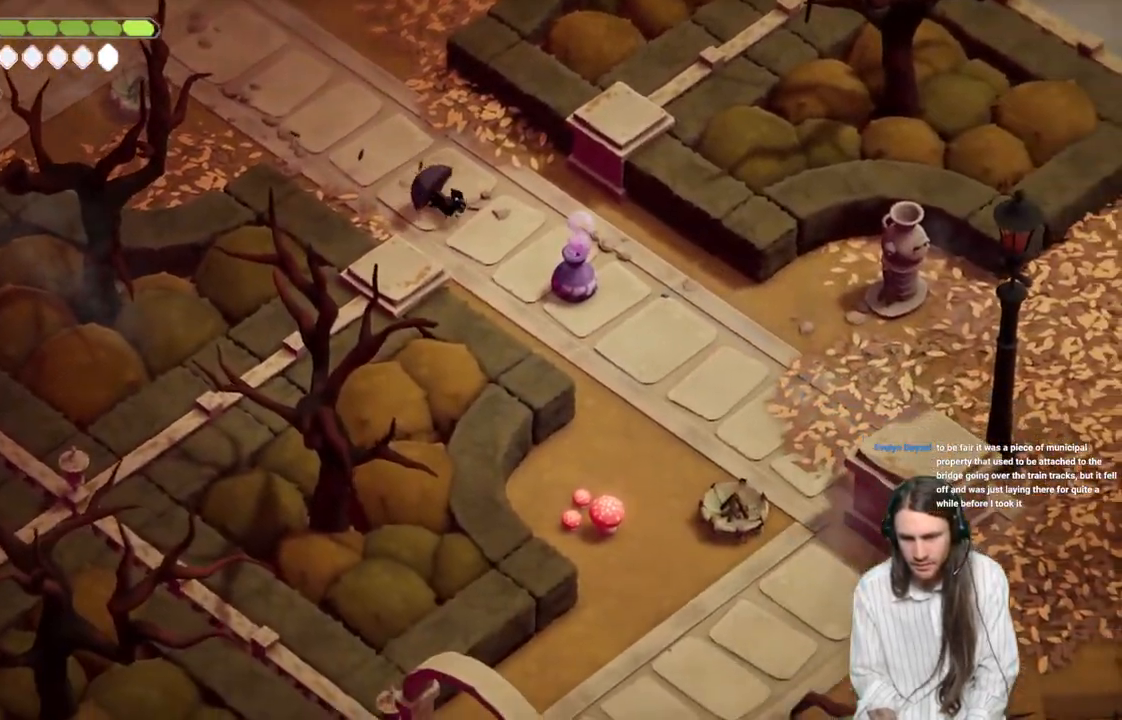
{"buttons": [], "left_stick": "down-right", "right_stick": "center", "events": [[450, "right_stick", "center"]]}
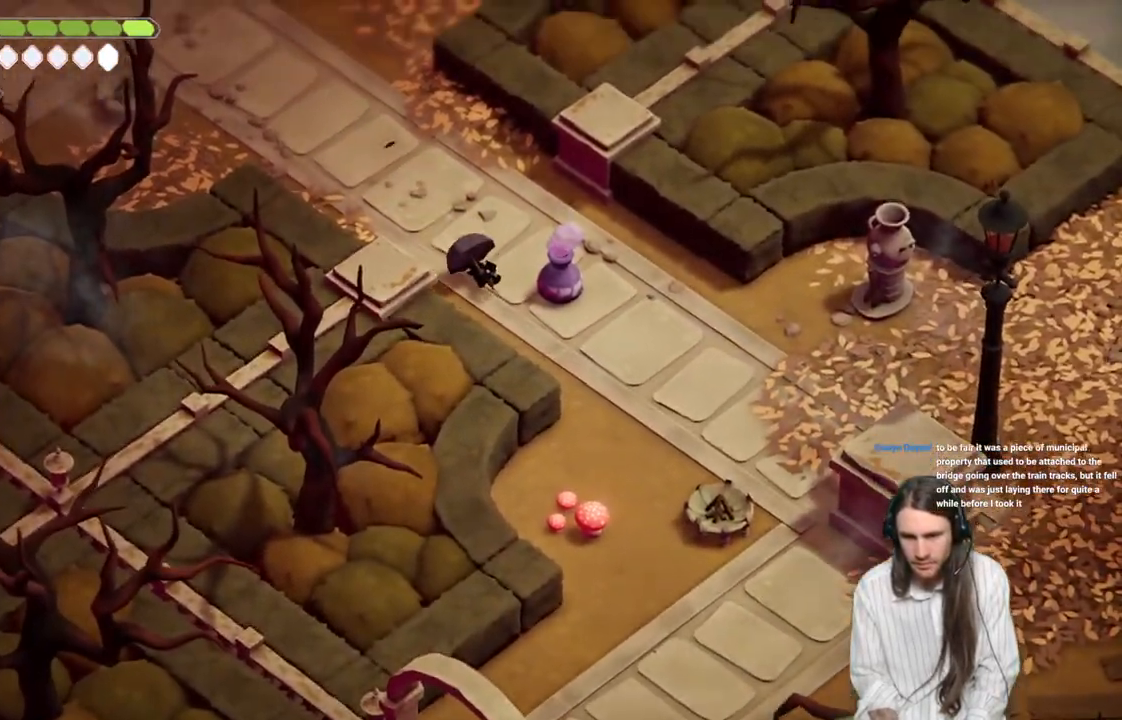
{"buttons": [], "left_stick": "down-right", "right_stick": "center", "events": []}
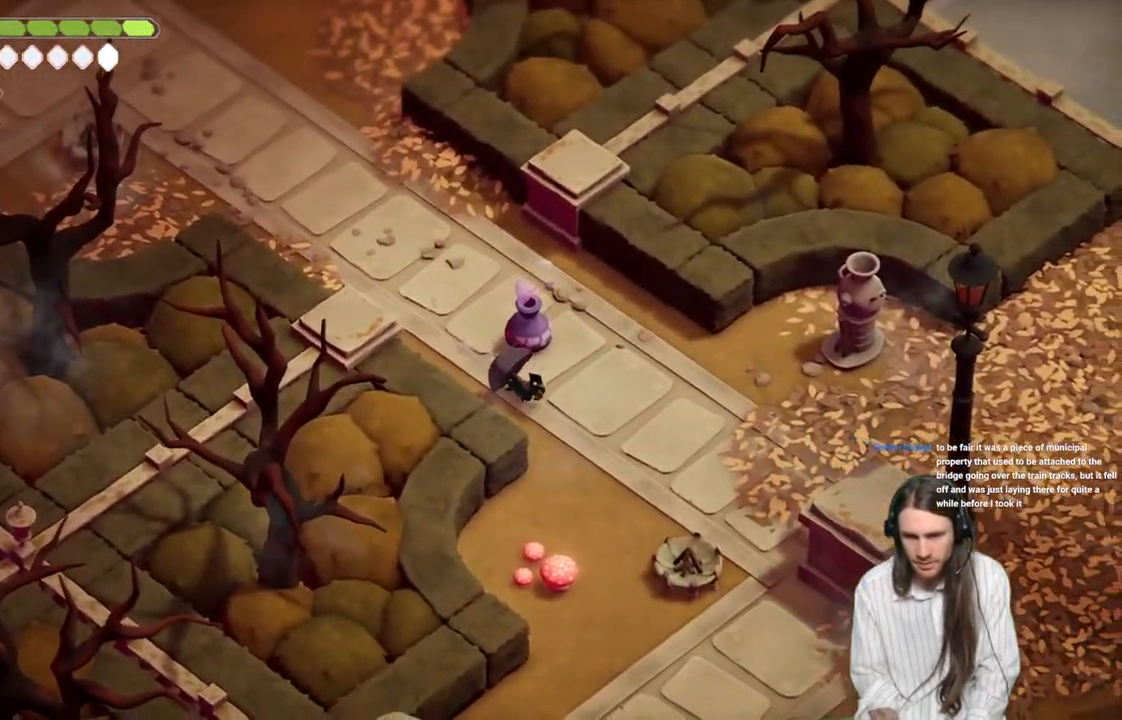
{"buttons": [], "left_stick": "down", "right_stick": "center", "events": [[417, "left_stick", "down"]]}
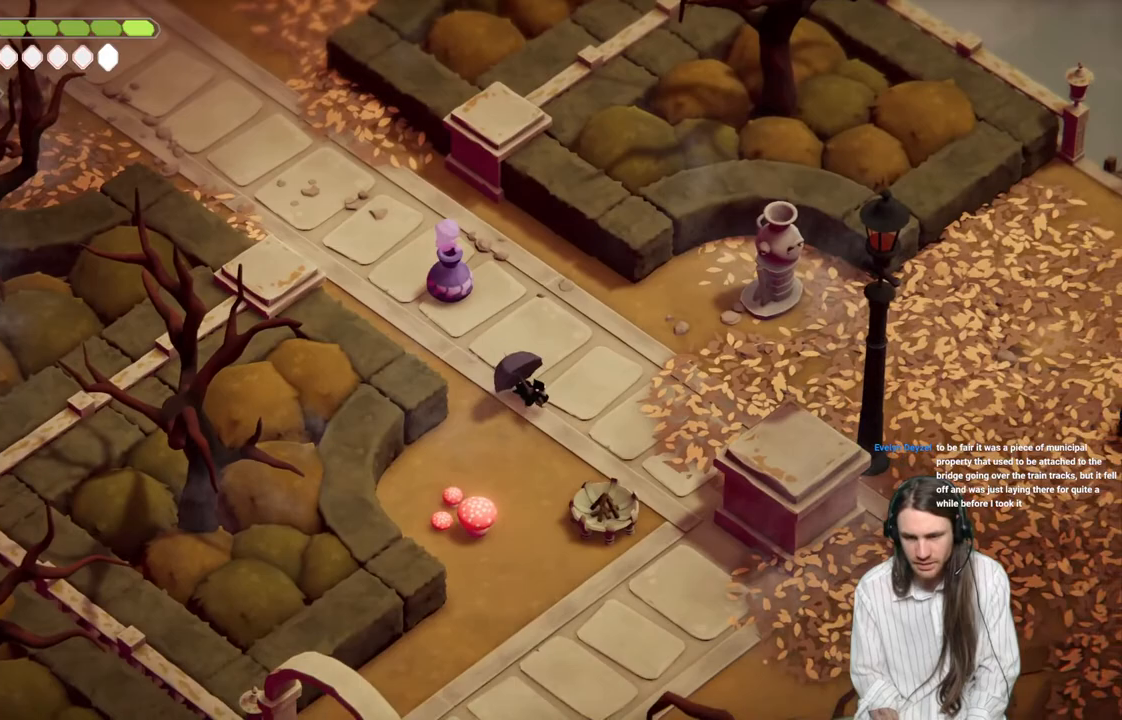
{"buttons": [], "left_stick": "down", "right_stick": "center", "events": []}
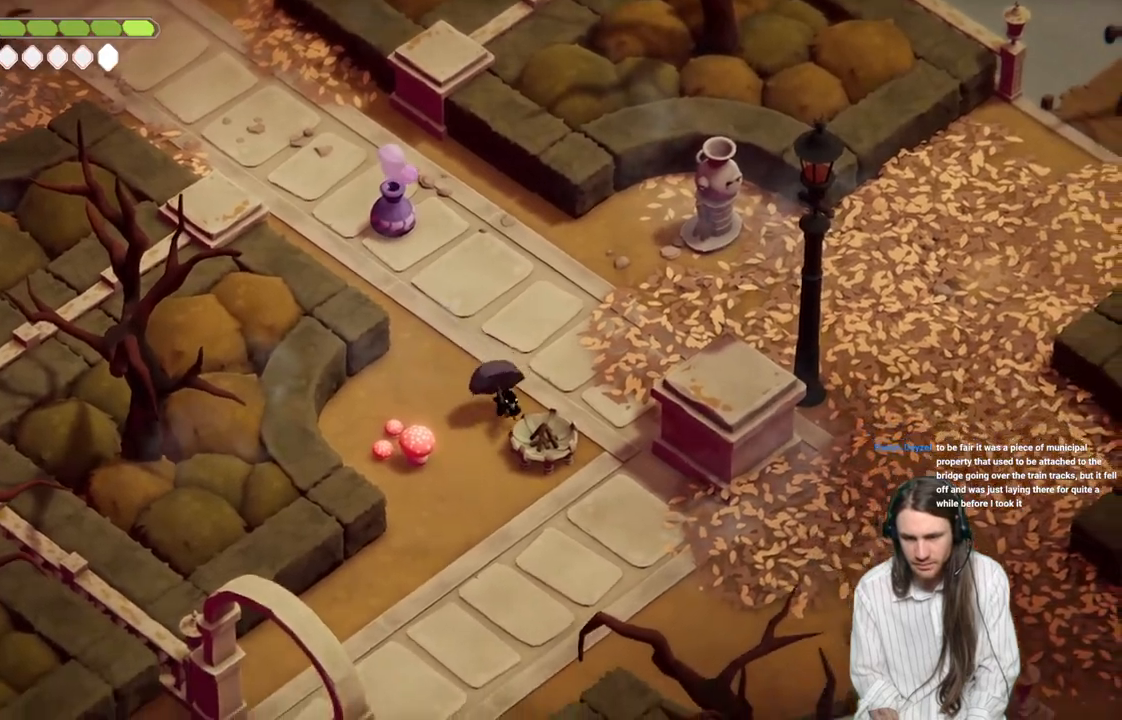
{"buttons": [], "left_stick": "down", "right_stick": "center", "events": []}
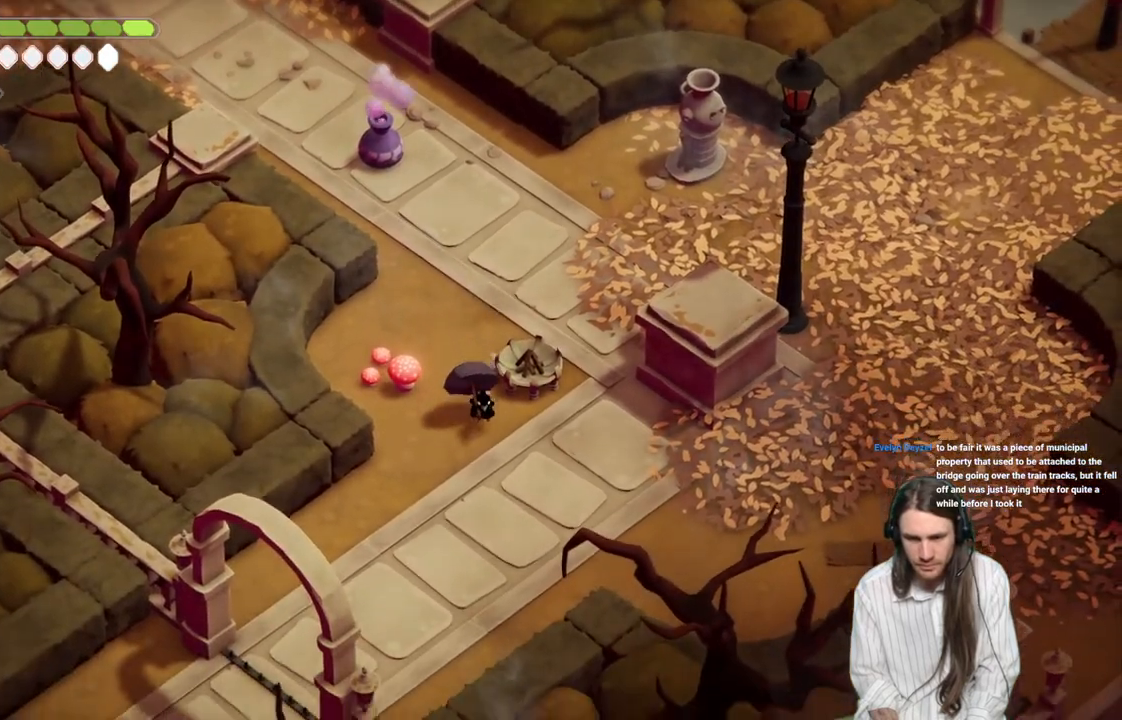
{"buttons": [], "left_stick": "down-left", "right_stick": "down-left", "events": [[133, "right_stick", "down-left"], [217, "left_stick", "down-left"]]}
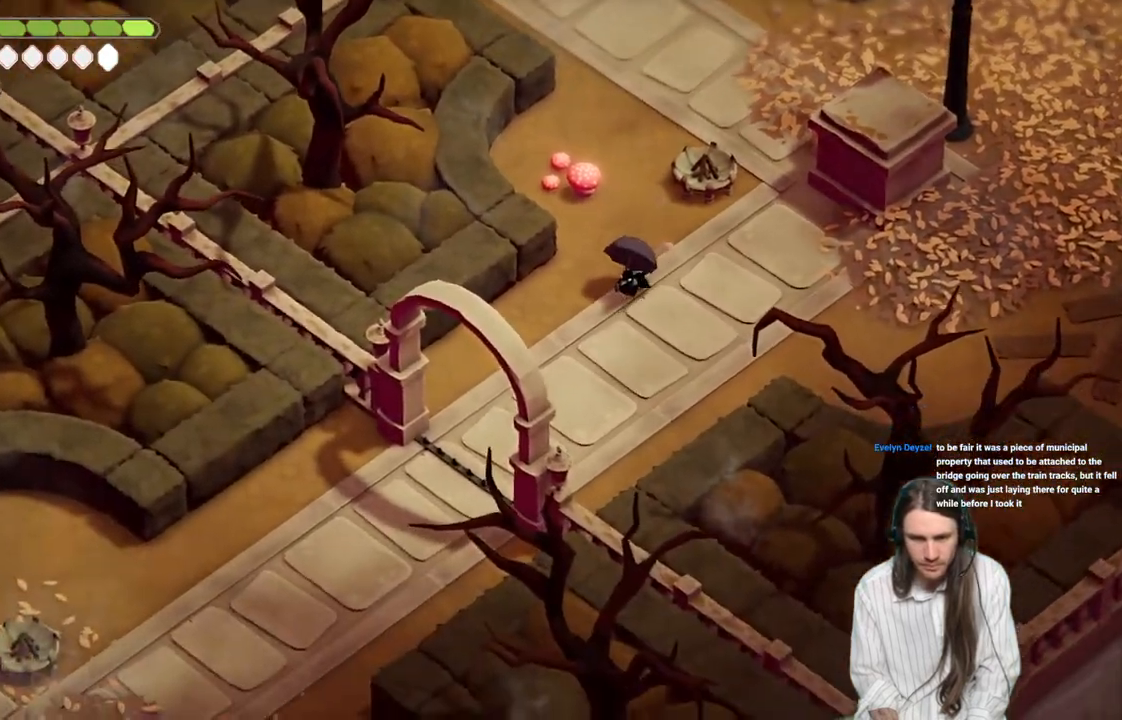
{"buttons": [], "left_stick": "down-left", "right_stick": "down-left", "events": [[67, "B", "down"], [233, "B", "up"]]}
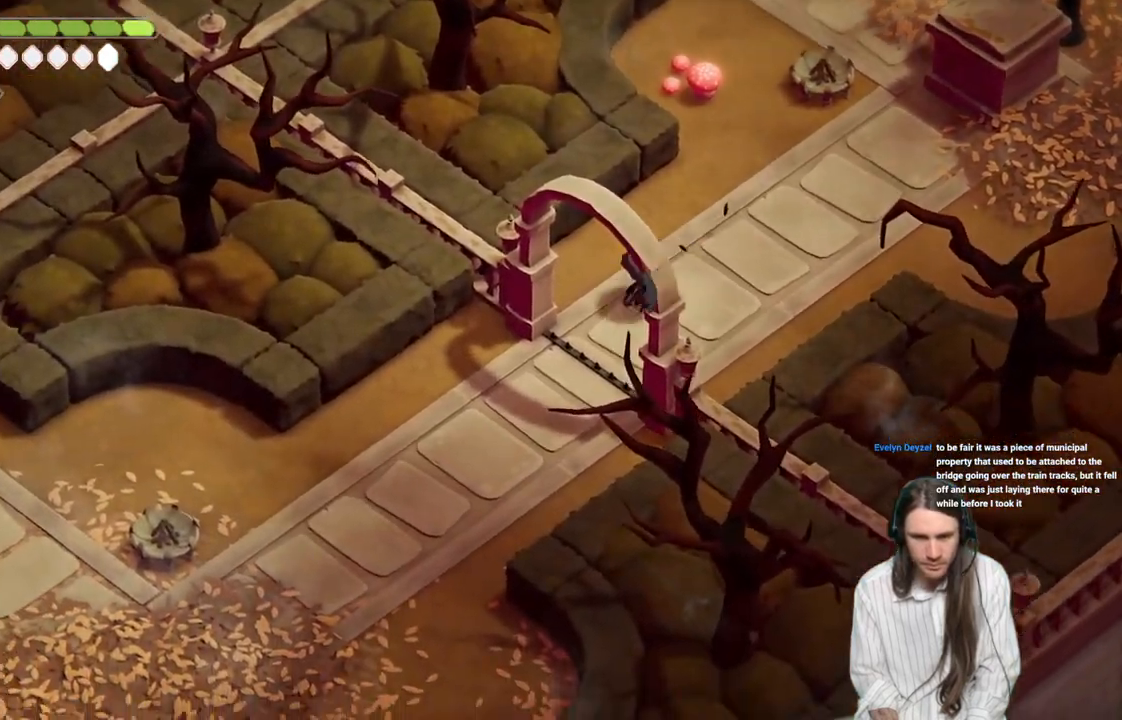
{"buttons": [], "left_stick": "down-left", "right_stick": "down-left", "events": []}
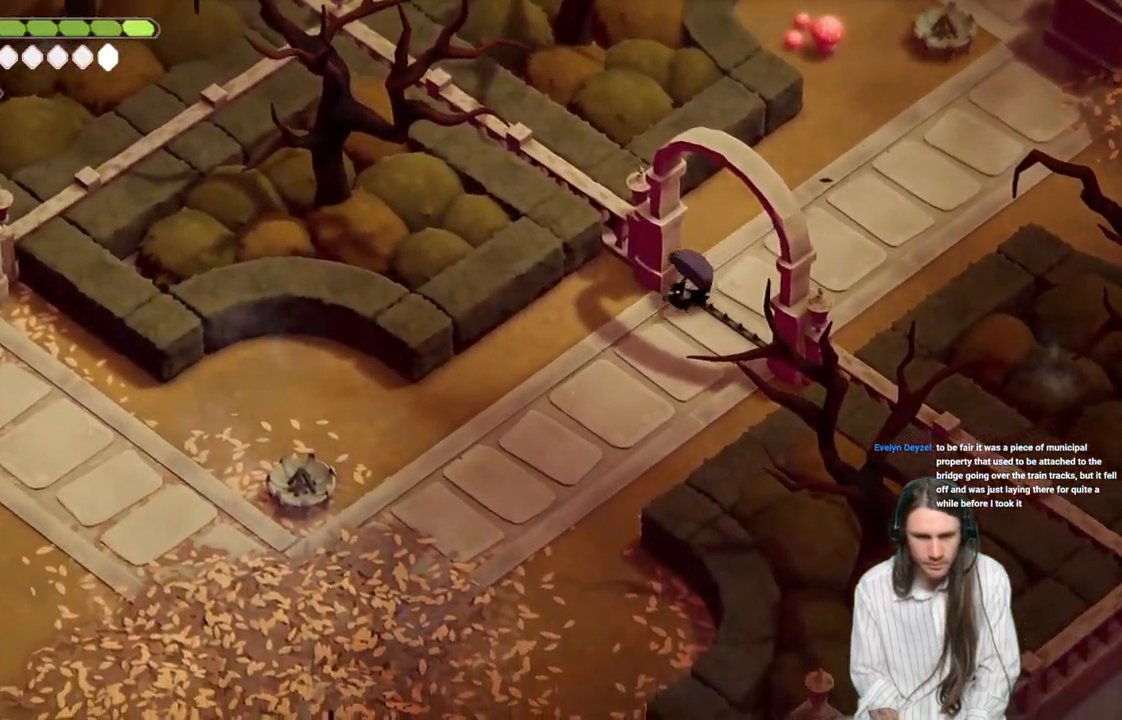
{"buttons": [], "left_stick": "down-left", "right_stick": "down-left", "events": [[117, "B", "down"], [317, "B", "up"]]}